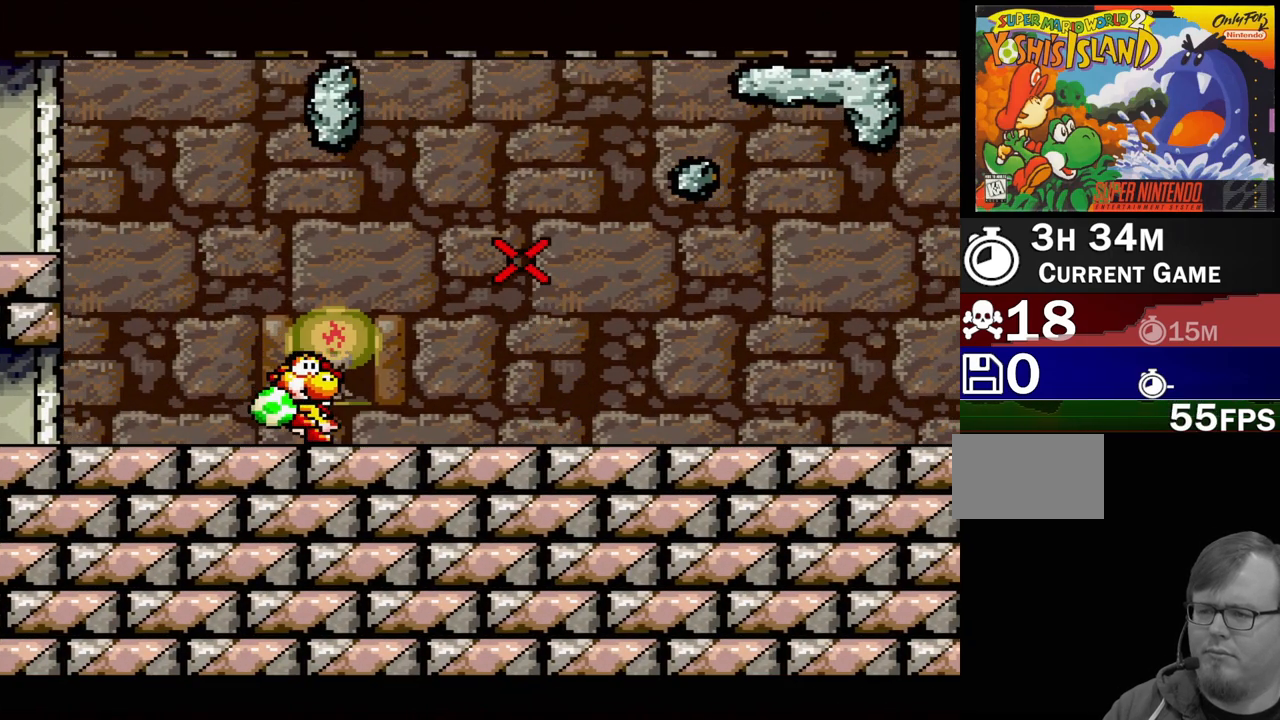
Gameplay with a controller (Nintendo layout); each line is a JSON object with the inputs held at the frame after it. "events" lists button and stick changes between this image and that frame as [ms after this image, input, new state], when the widget could be followed in between. Not read: L3 R3.
{"buttons": ["DPAD_UP"], "events": [[283, "A", "up"]]}
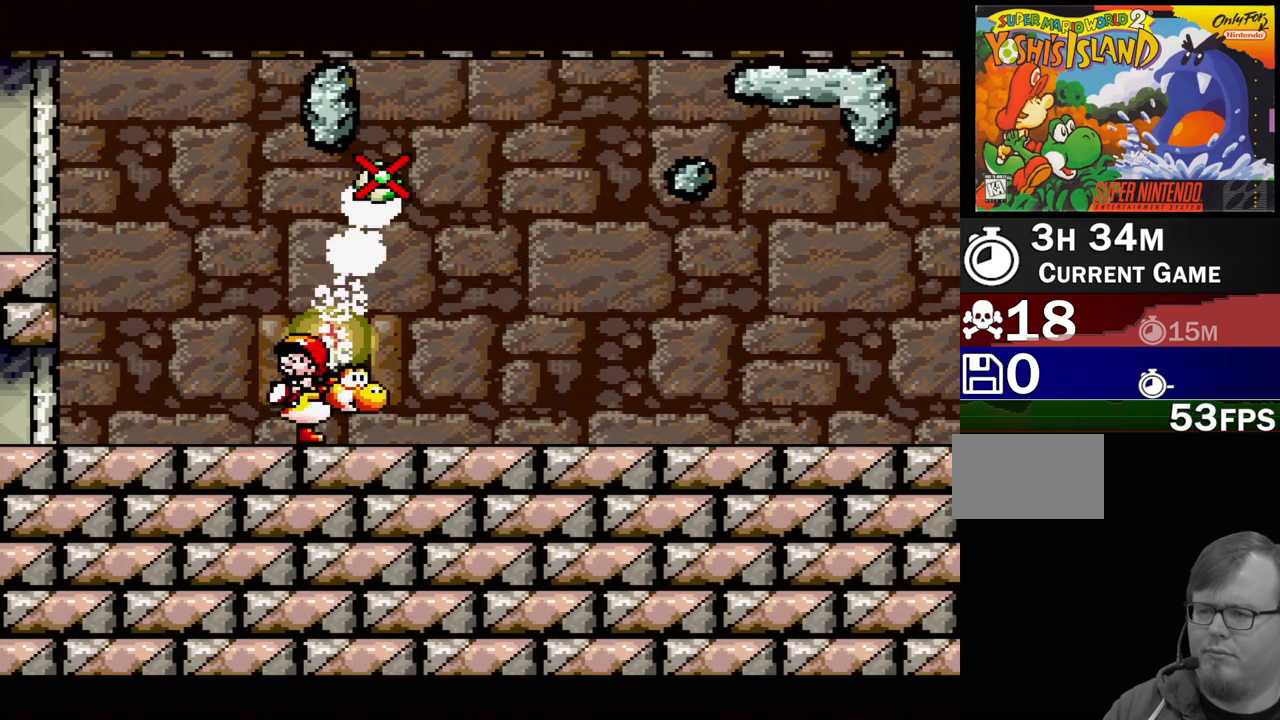
{"buttons": ["DPAD_RIGHT"], "events": [[117, "DPAD_UP", "up"], [433, "DPAD_RIGHT", "down"]]}
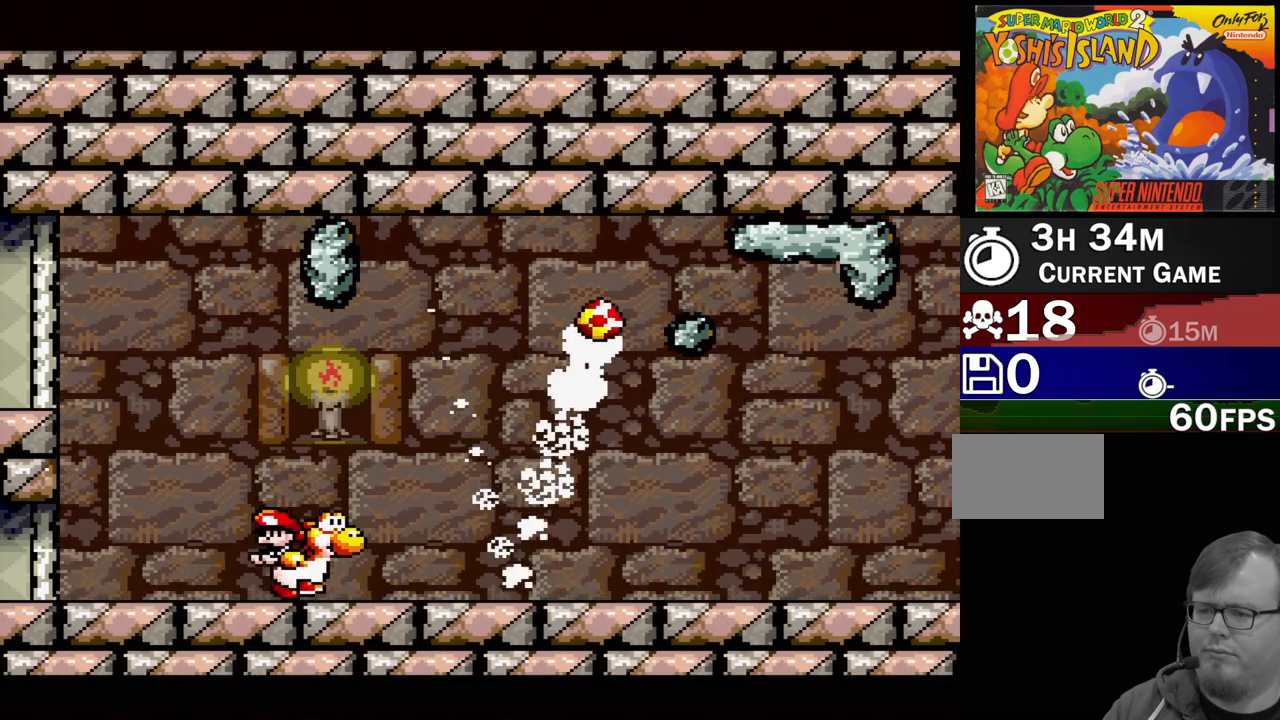
{"buttons": ["DPAD_RIGHT"], "events": []}
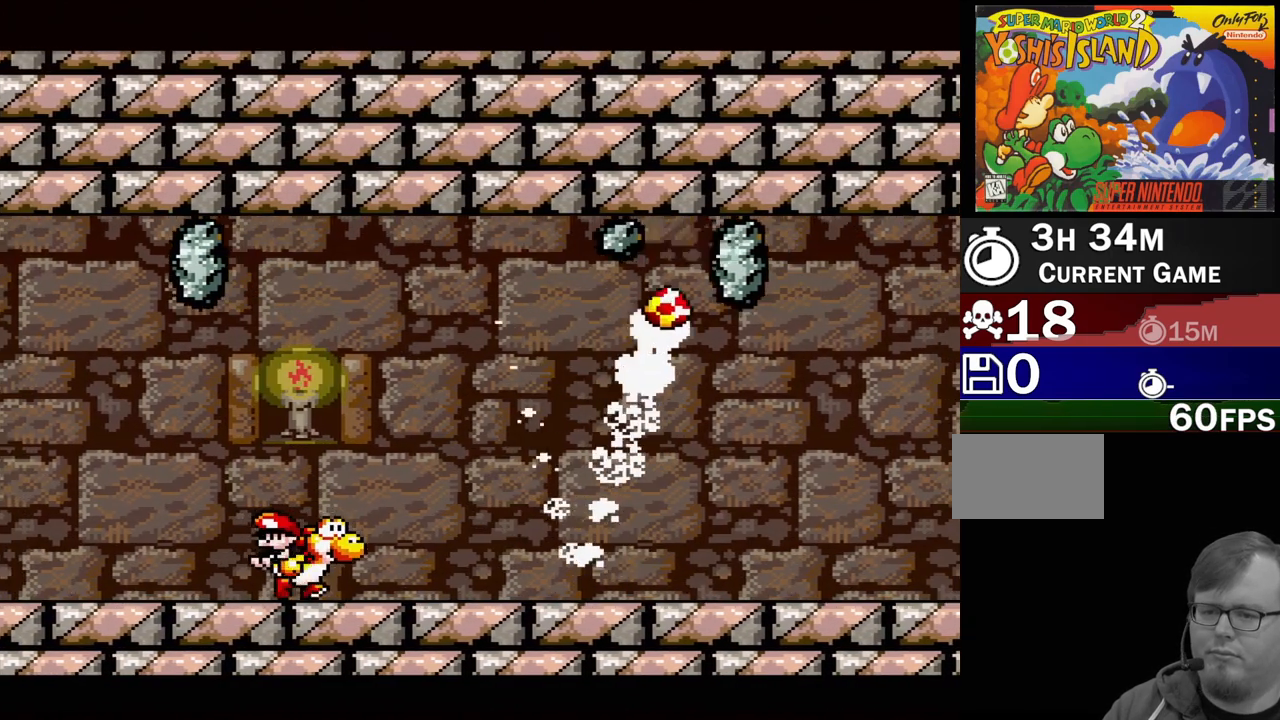
{"buttons": ["DPAD_RIGHT"], "events": []}
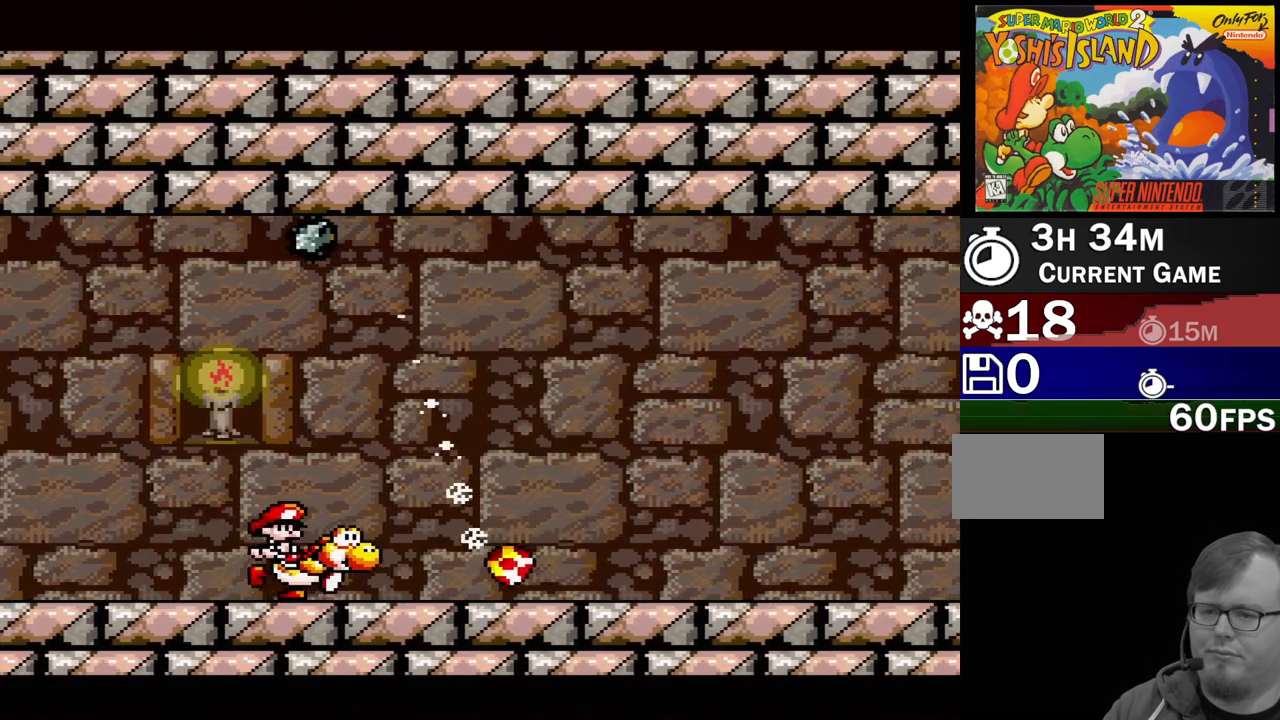
{"buttons": ["DPAD_RIGHT"], "events": []}
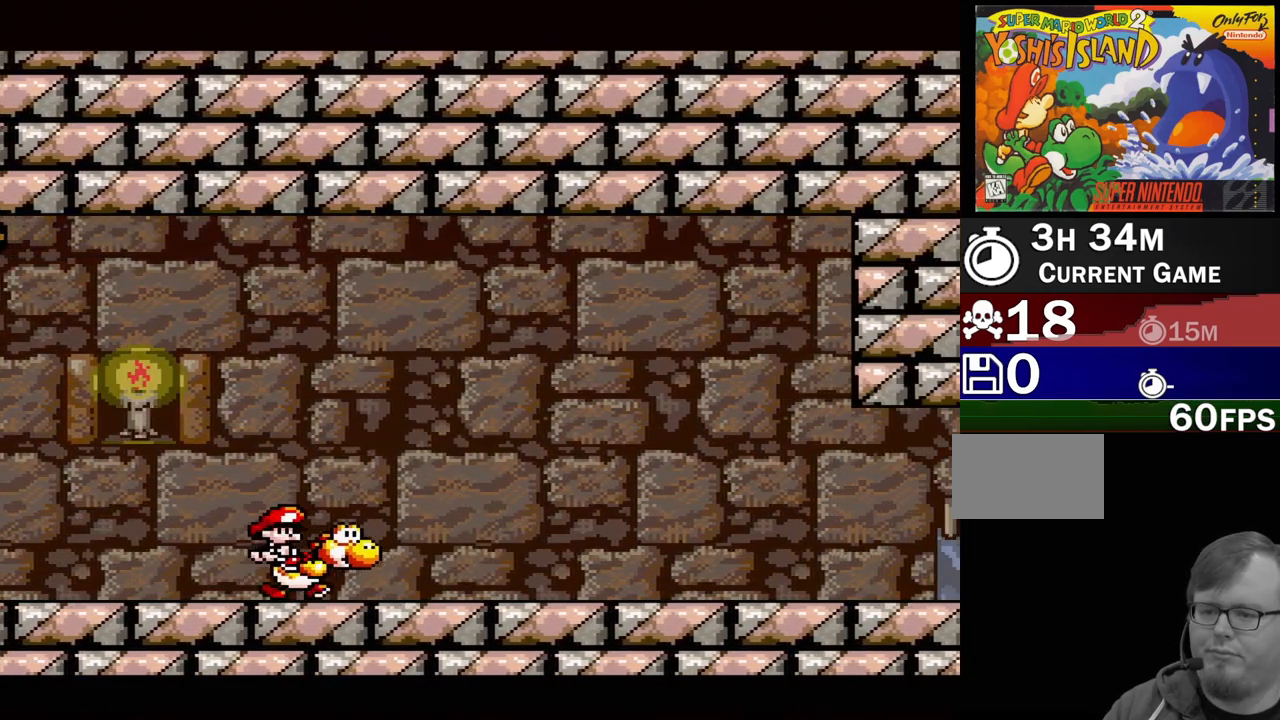
{"buttons": ["DPAD_RIGHT"], "events": []}
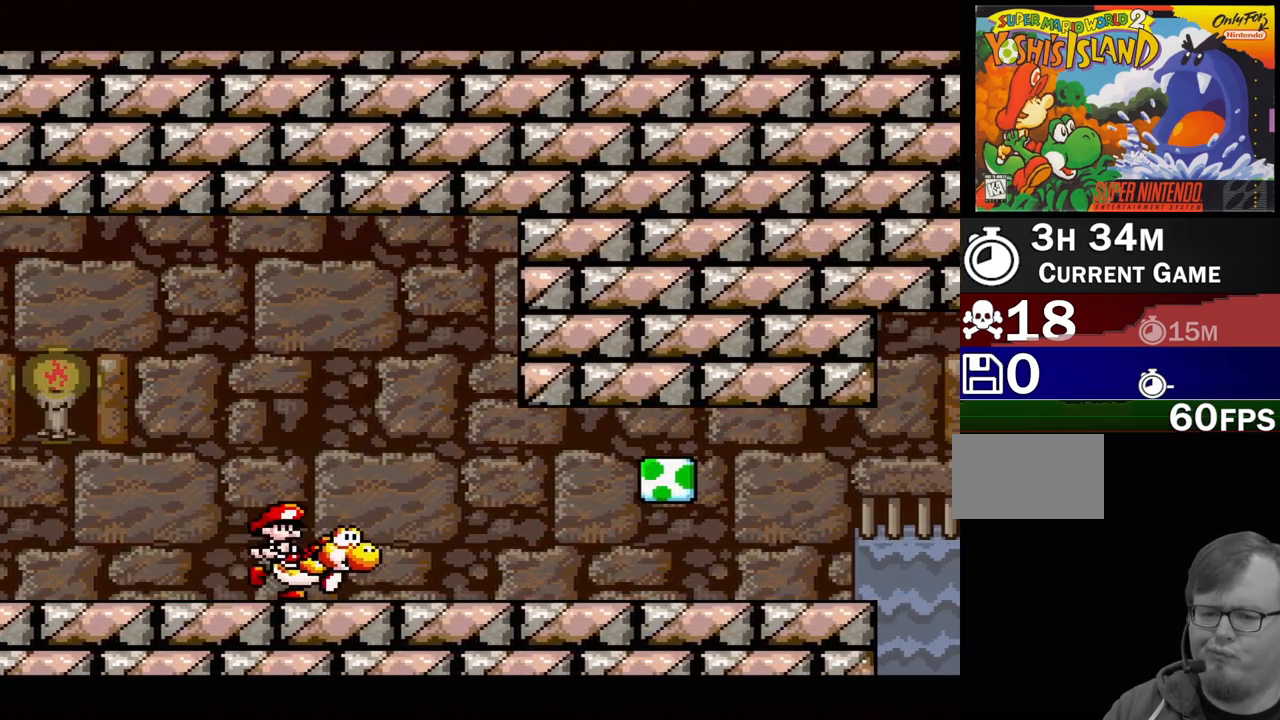
{"buttons": [], "events": [[367, "DPAD_RIGHT", "up"]]}
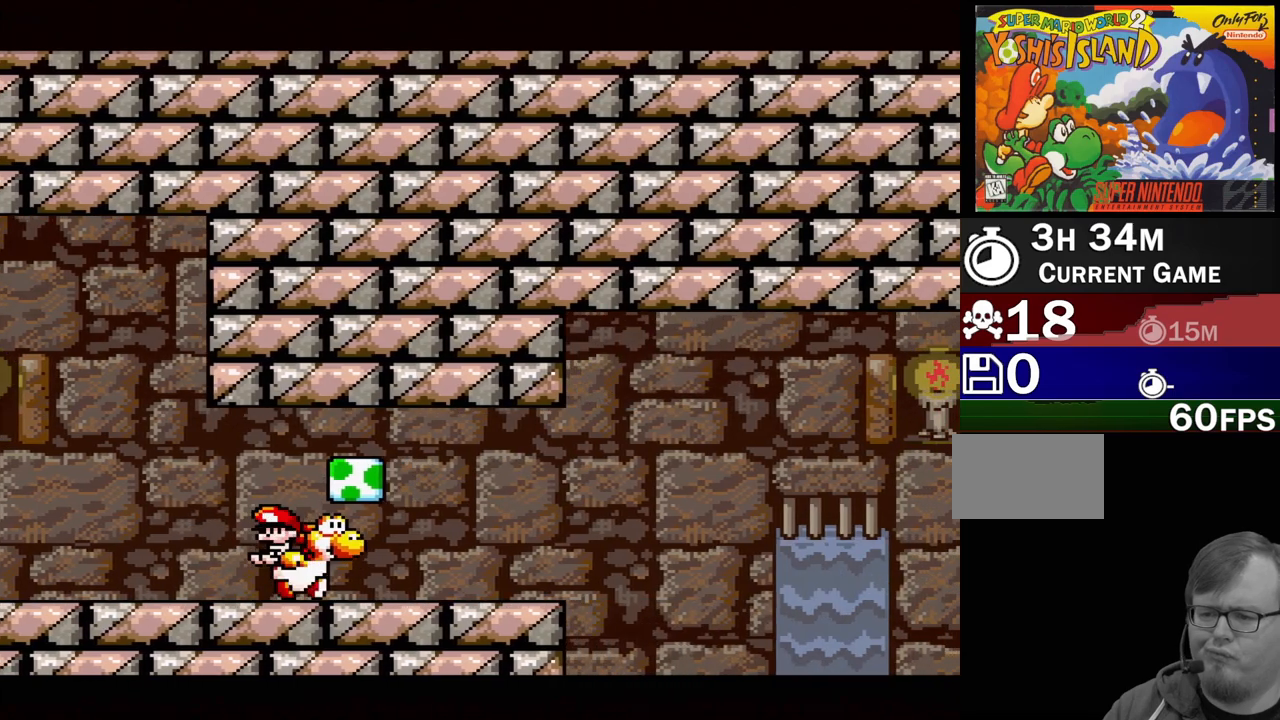
{"buttons": ["DPAD_RIGHT"], "events": [[33, "DPAD_LEFT", "down"], [167, "DPAD_LEFT", "up"], [233, "B", "down"], [383, "B", "up"], [417, "DPAD_RIGHT", "down"]]}
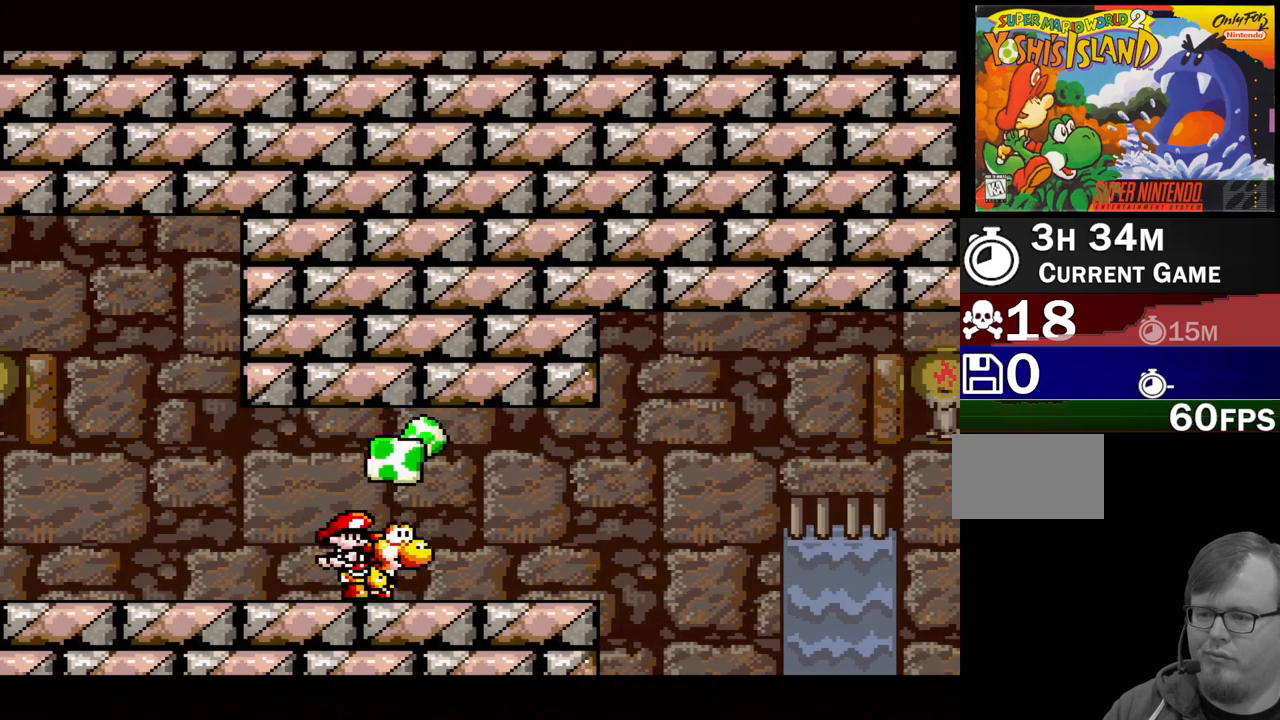
{"buttons": [], "events": [[33, "DPAD_RIGHT", "up"], [67, "B", "down"], [183, "B", "up"], [317, "B", "down"], [450, "B", "up"]]}
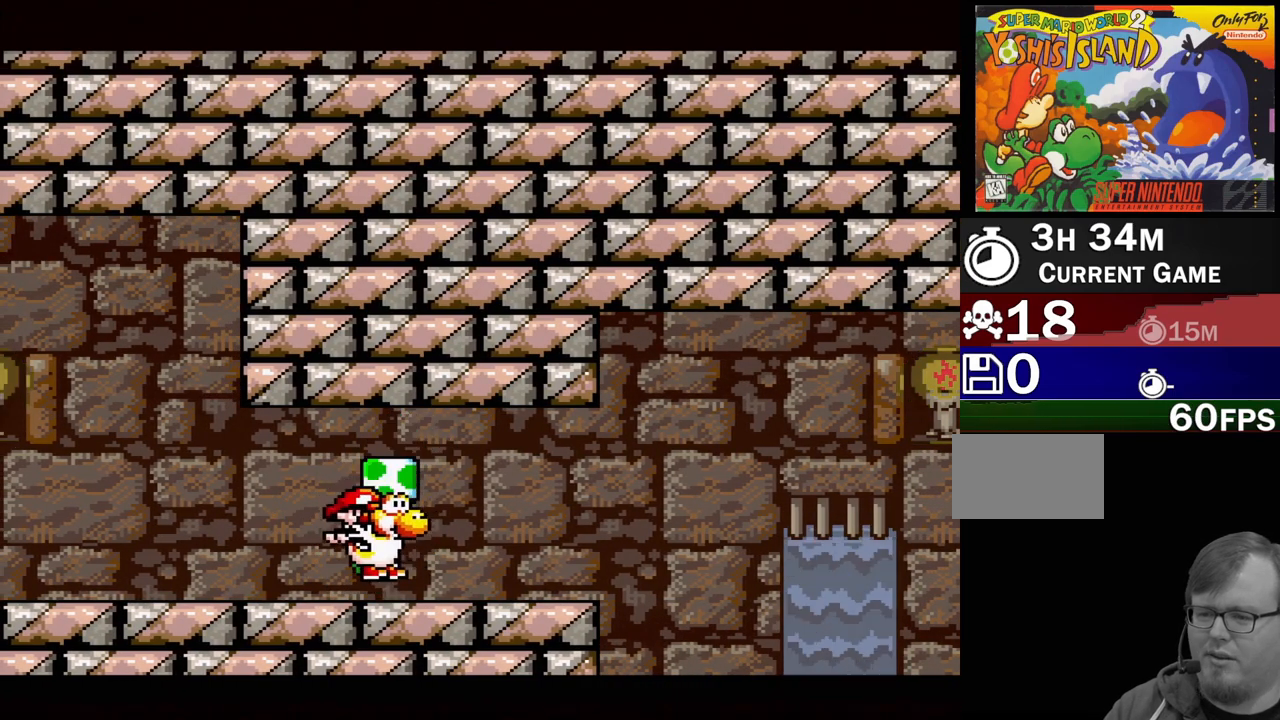
{"buttons": ["B"], "events": [[100, "B", "down"], [233, "B", "up"], [383, "B", "down"]]}
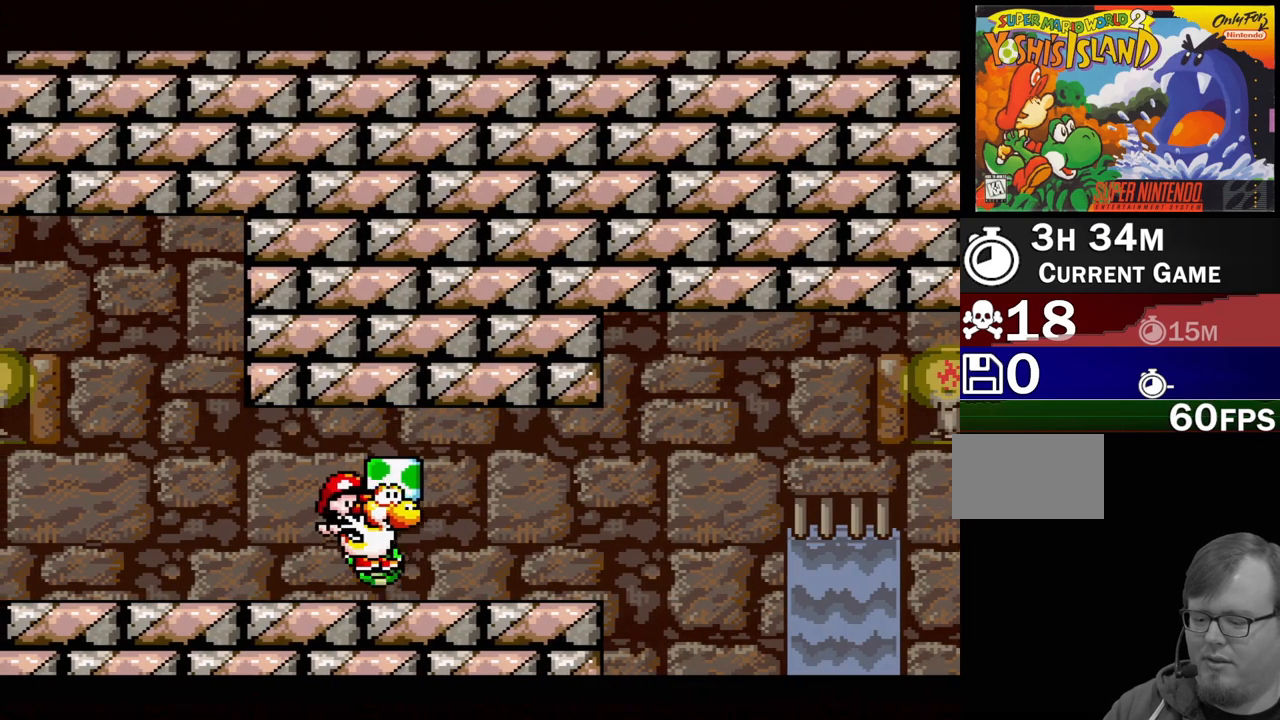
{"buttons": ["B"], "events": [[33, "B", "up"], [167, "B", "down"], [350, "B", "up"], [483, "B", "down"]]}
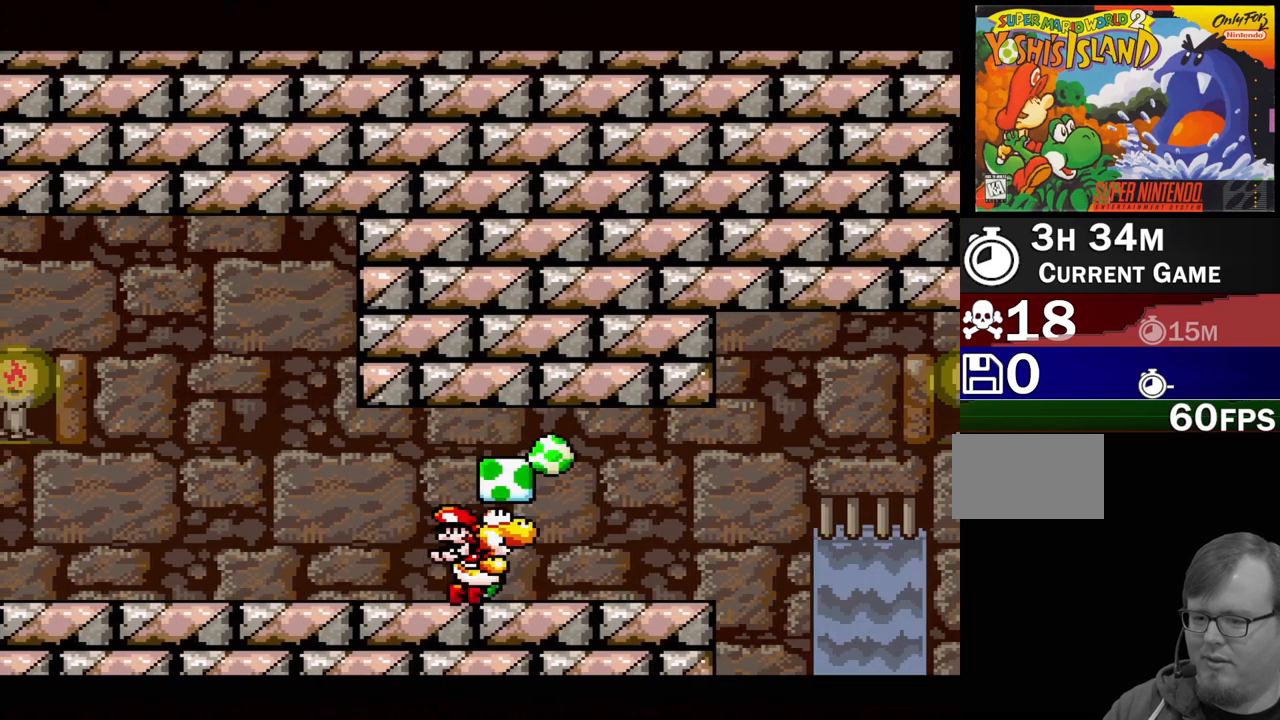
{"buttons": ["Y"], "events": [[150, "B", "up"], [267, "B", "down"], [433, "B", "up"], [483, "Y", "down"]]}
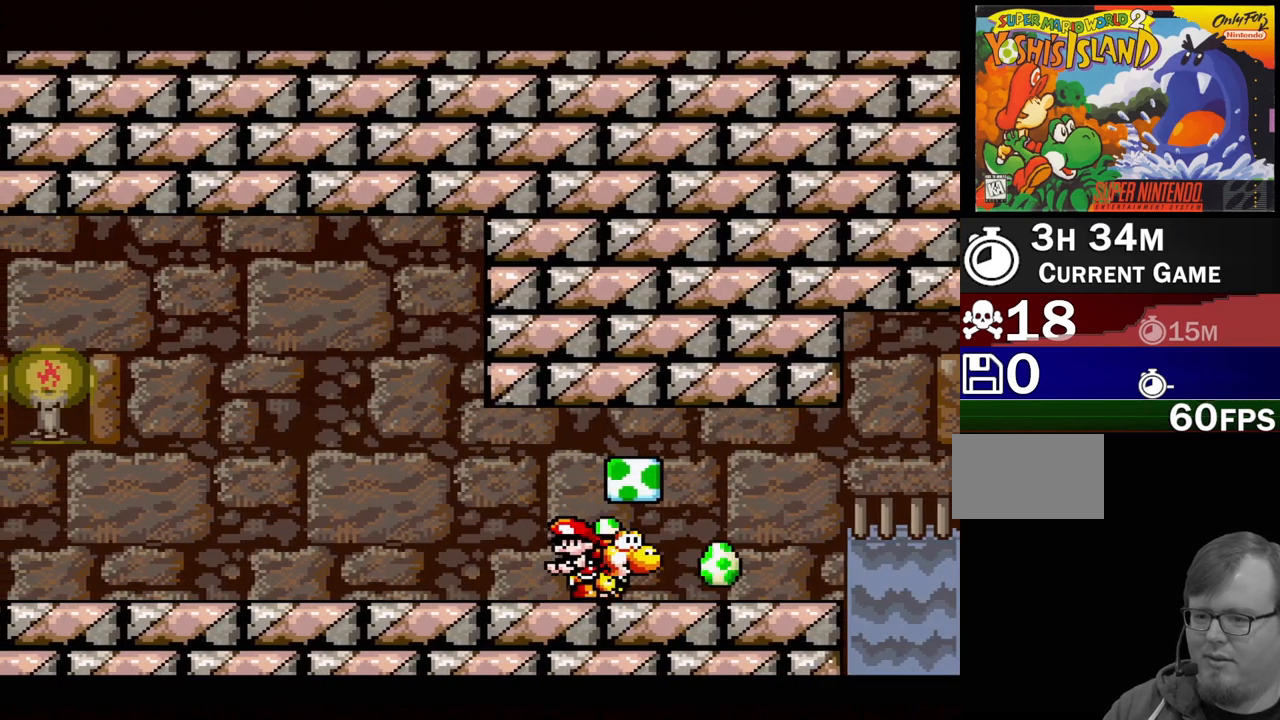
{"buttons": ["DPAD_RIGHT"], "events": [[150, "Y", "up"], [350, "B", "down"], [450, "DPAD_RIGHT", "down"], [500, "B", "up"]]}
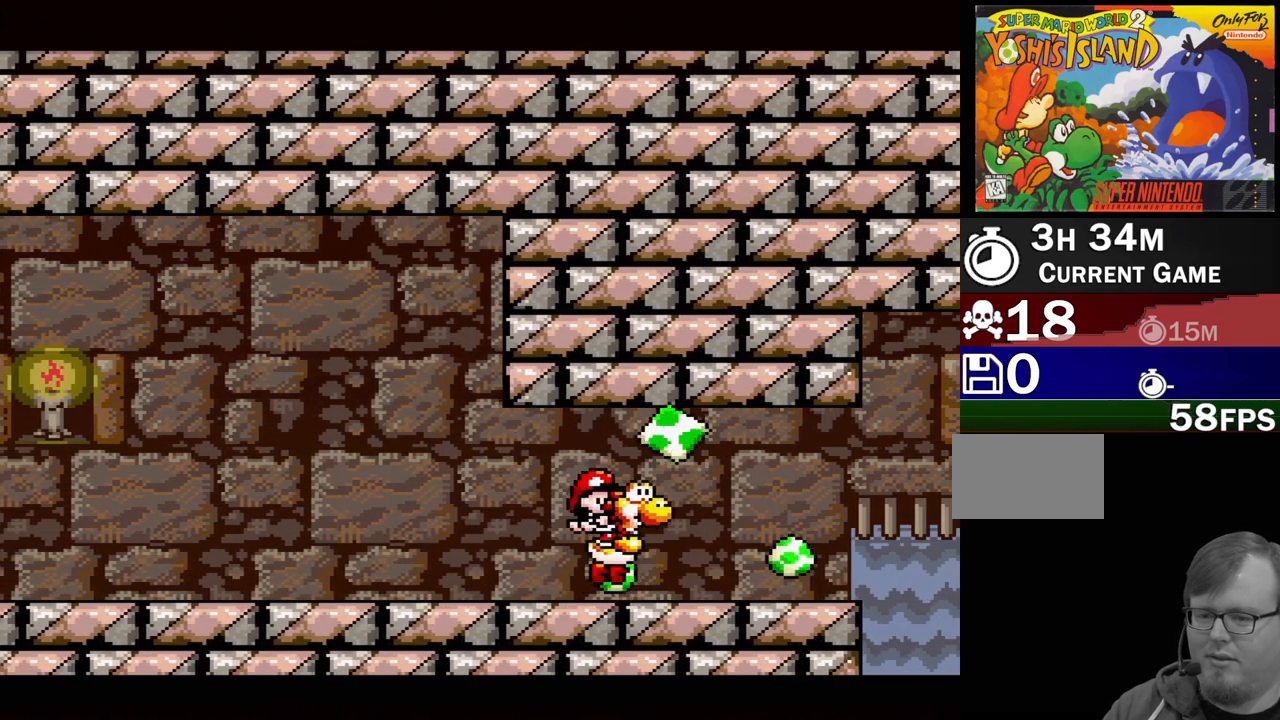
{"buttons": [], "events": [[467, "DPAD_RIGHT", "up"]]}
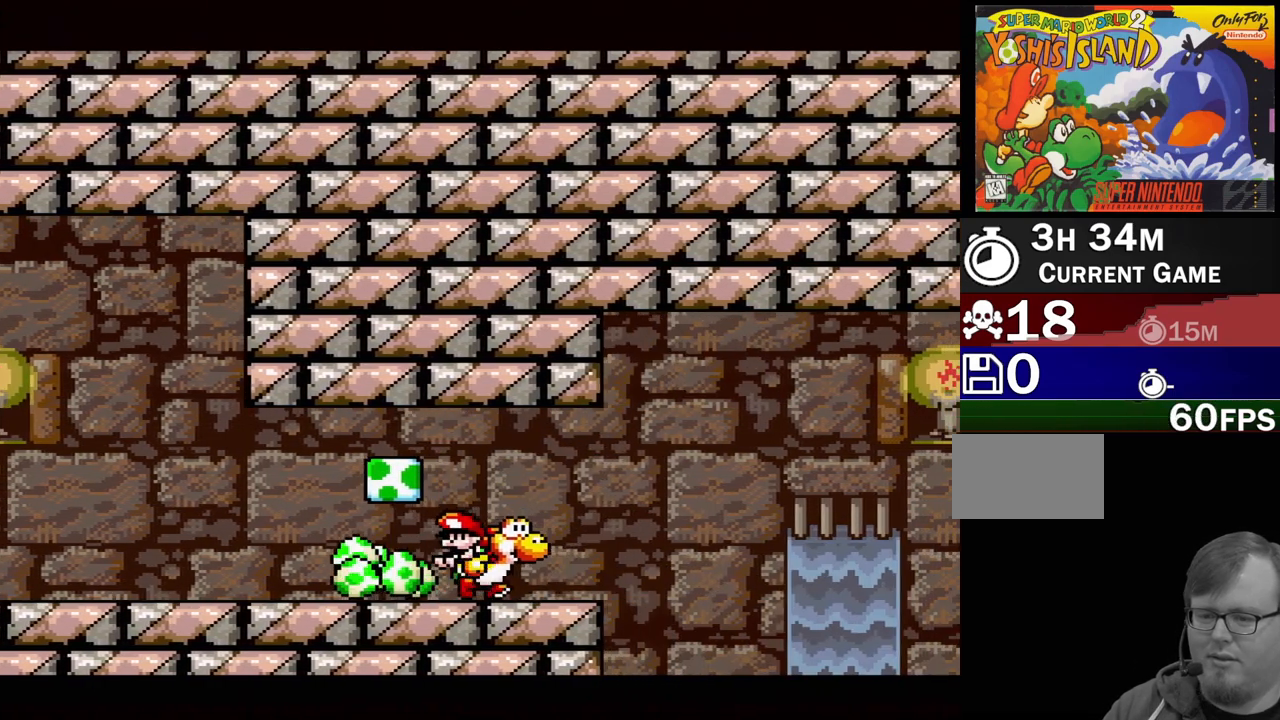
{"buttons": ["DPAD_LEFT"], "events": [[183, "DPAD_LEFT", "down"]]}
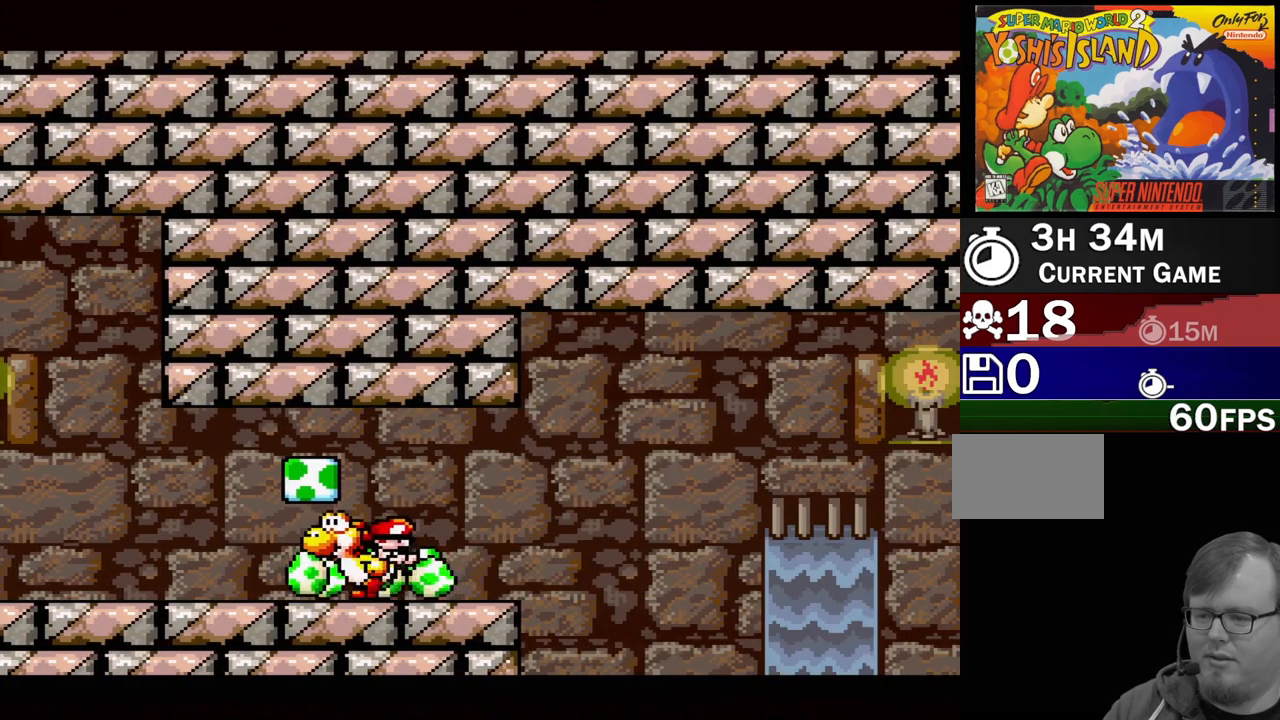
{"buttons": [], "events": [[133, "DPAD_LEFT", "up"], [167, "B", "down"], [200, "DPAD_RIGHT", "down"], [317, "B", "up"], [417, "DPAD_RIGHT", "up"]]}
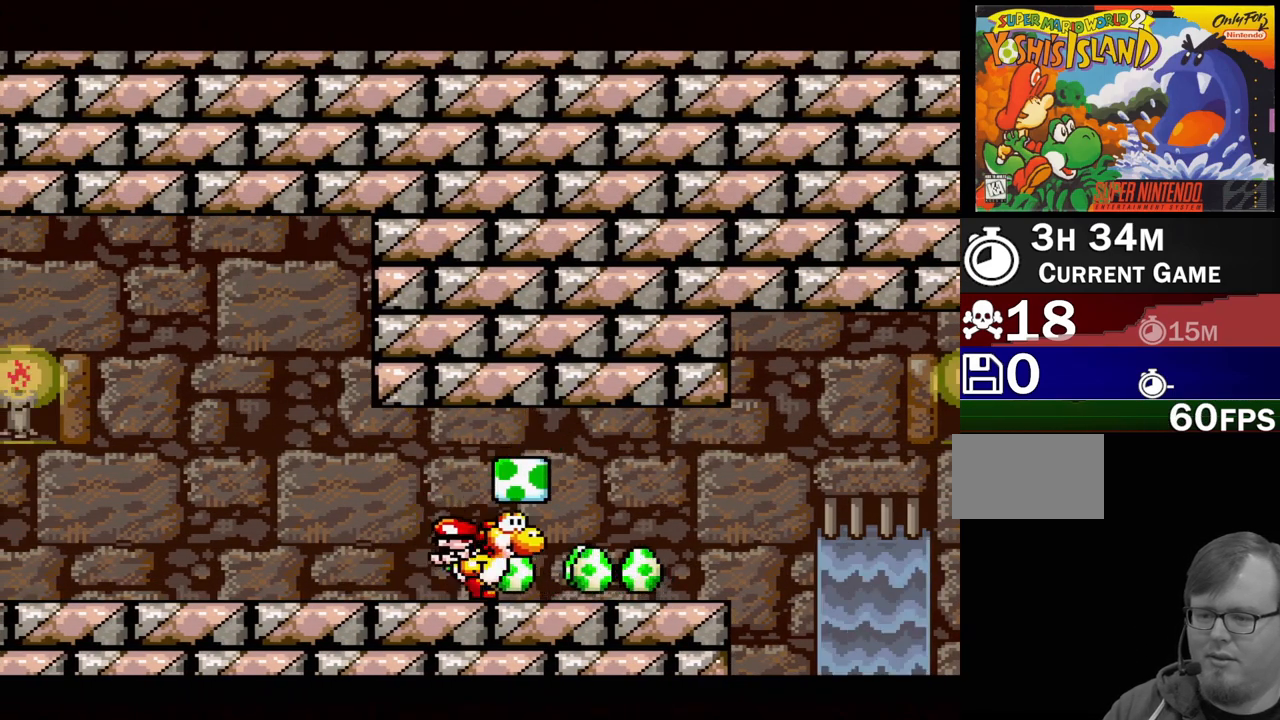
{"buttons": ["DPAD_UP", "DPAD_LEFT"], "events": [[100, "B", "down"], [217, "DPAD_LEFT", "down"], [250, "B", "up"], [250, "DPAD_UP", "down"]]}
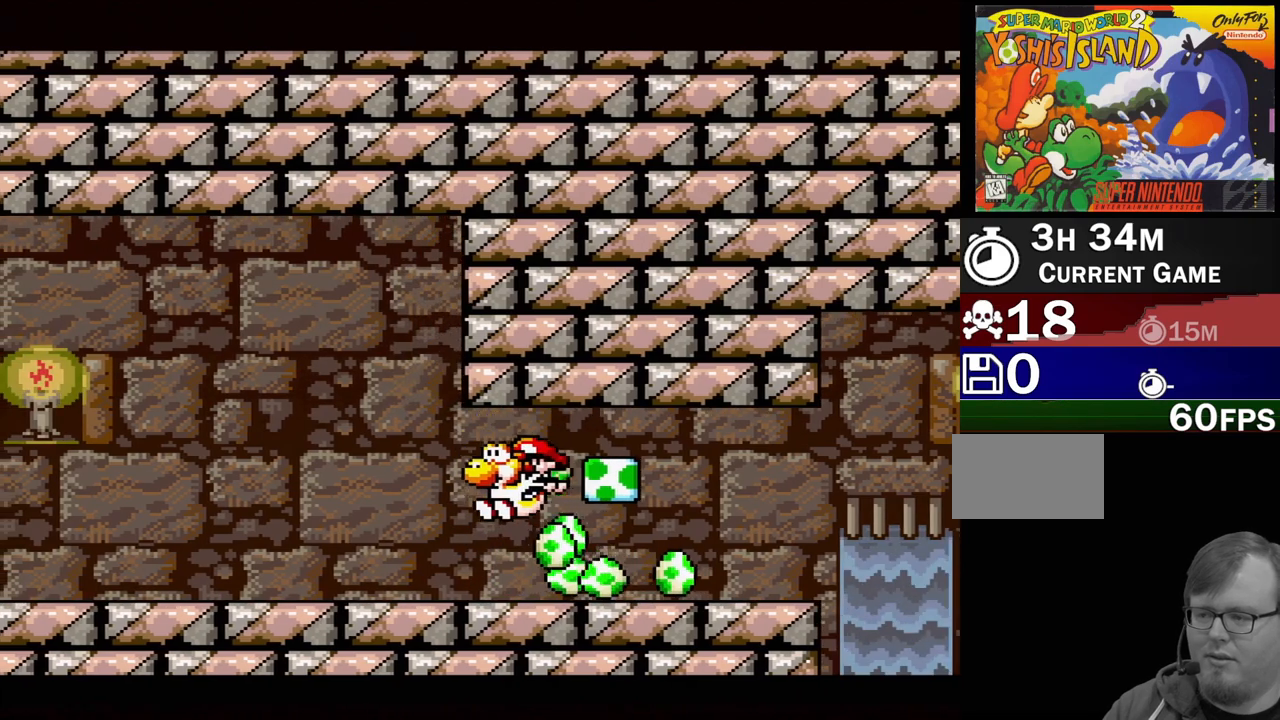
{"buttons": ["A", "DPAD_LEFT"], "events": [[200, "DPAD_UP", "up"], [217, "A", "down"]]}
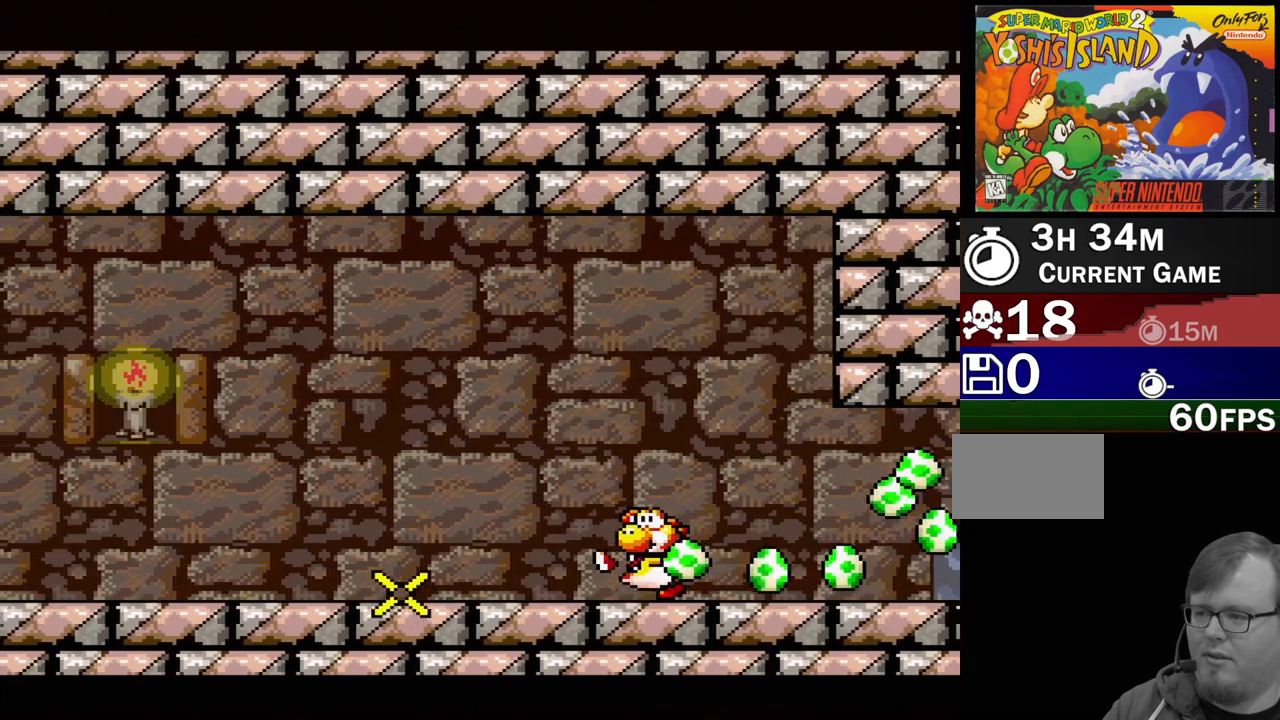
{"buttons": [], "events": [[400, "DPAD_LEFT", "up"], [500, "A", "up"]]}
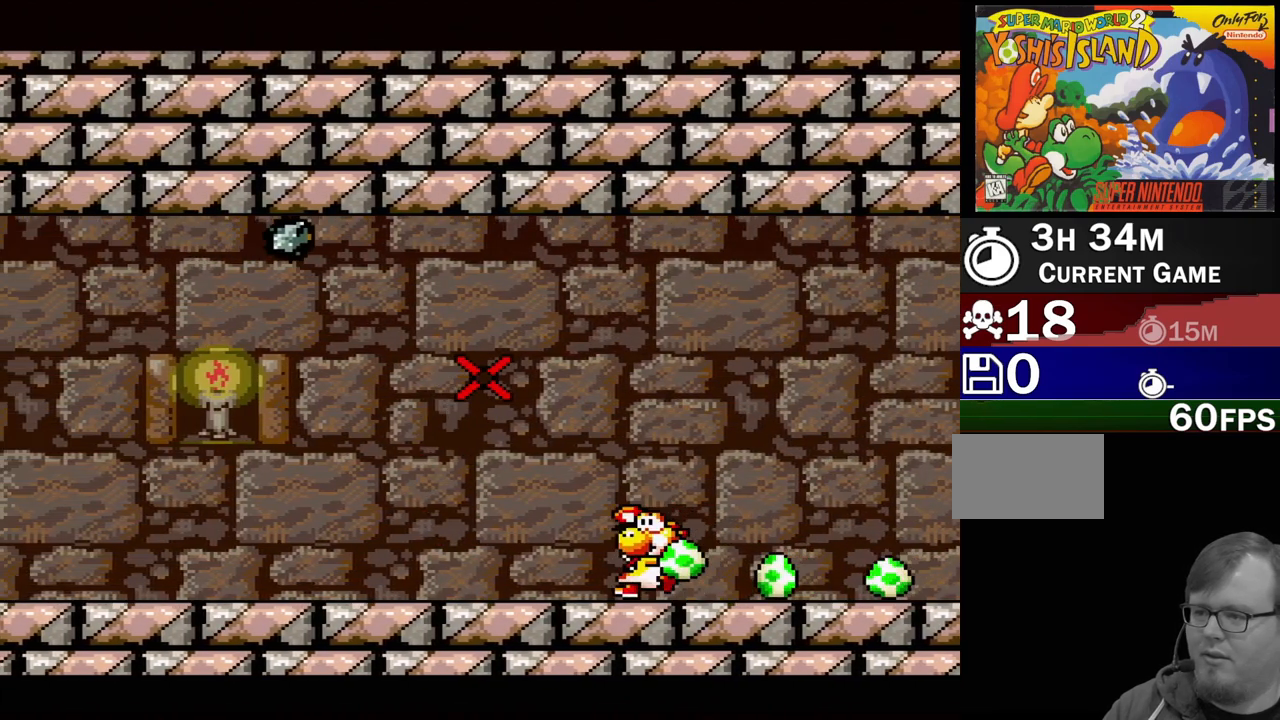
{"buttons": [], "events": [[200, "DPAD_LEFT", "down"], [500, "DPAD_LEFT", "up"]]}
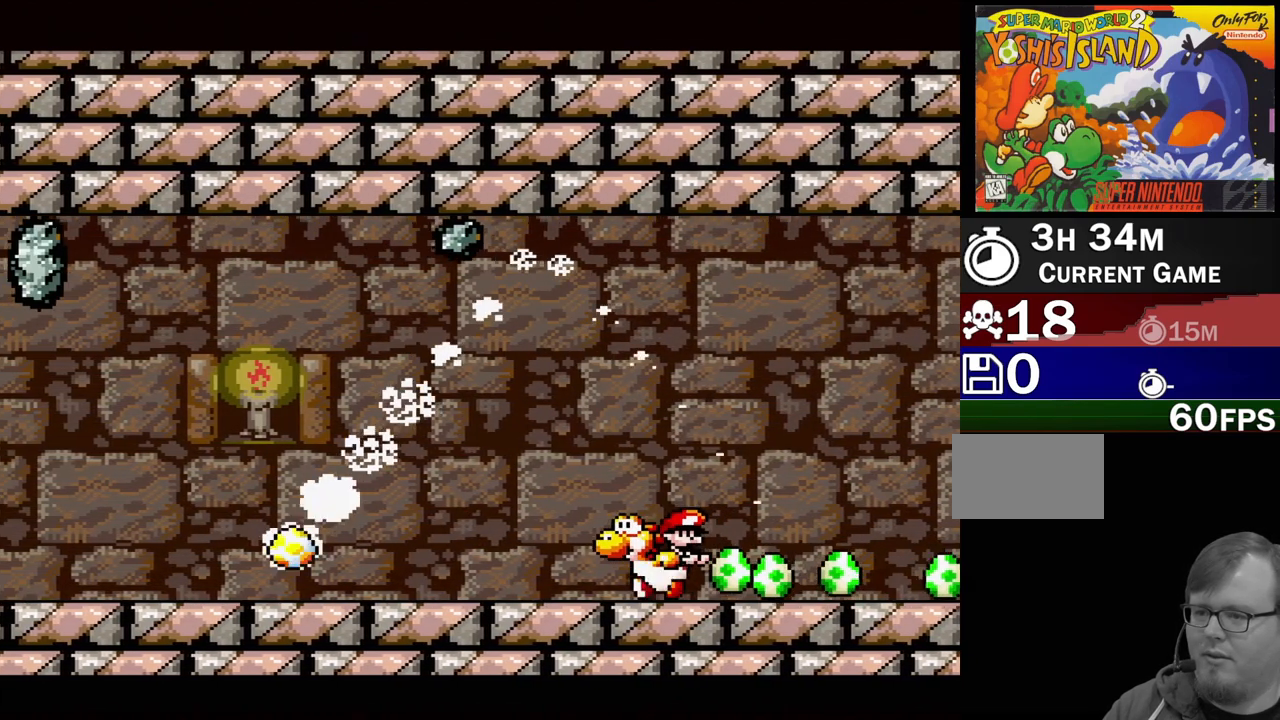
{"buttons": ["A"], "events": [[317, "A", "down"]]}
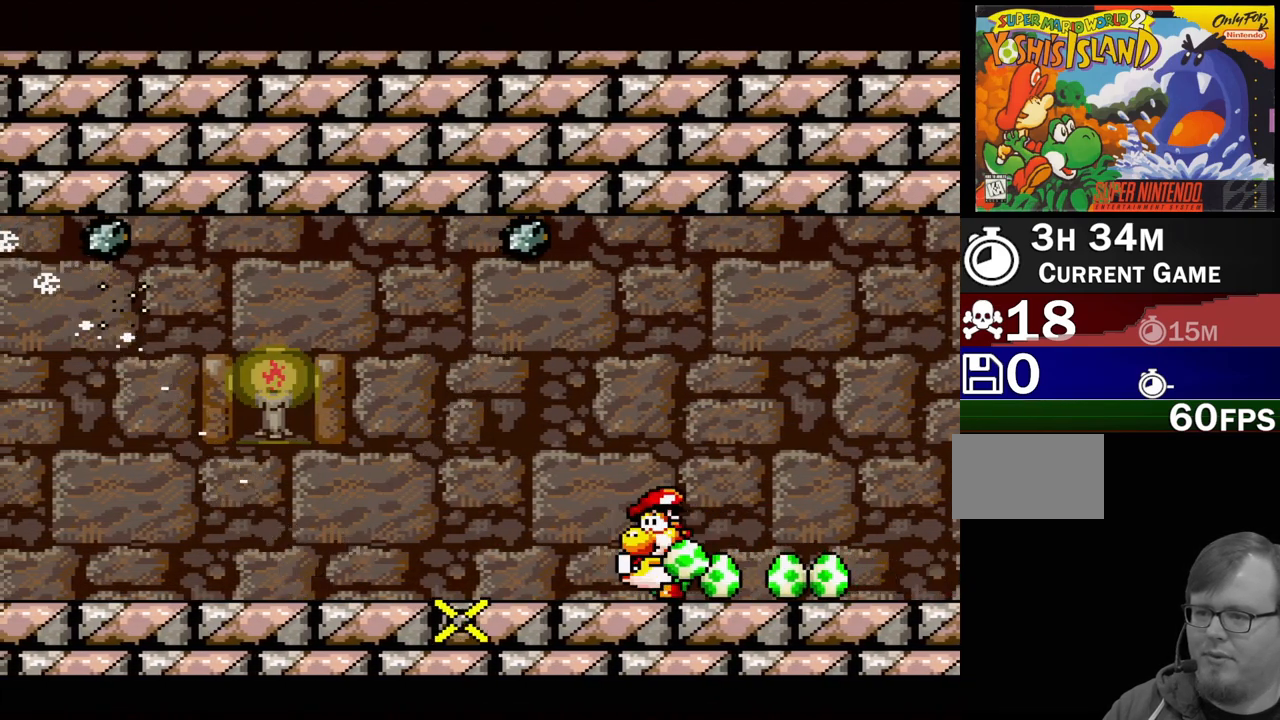
{"buttons": ["A"], "events": []}
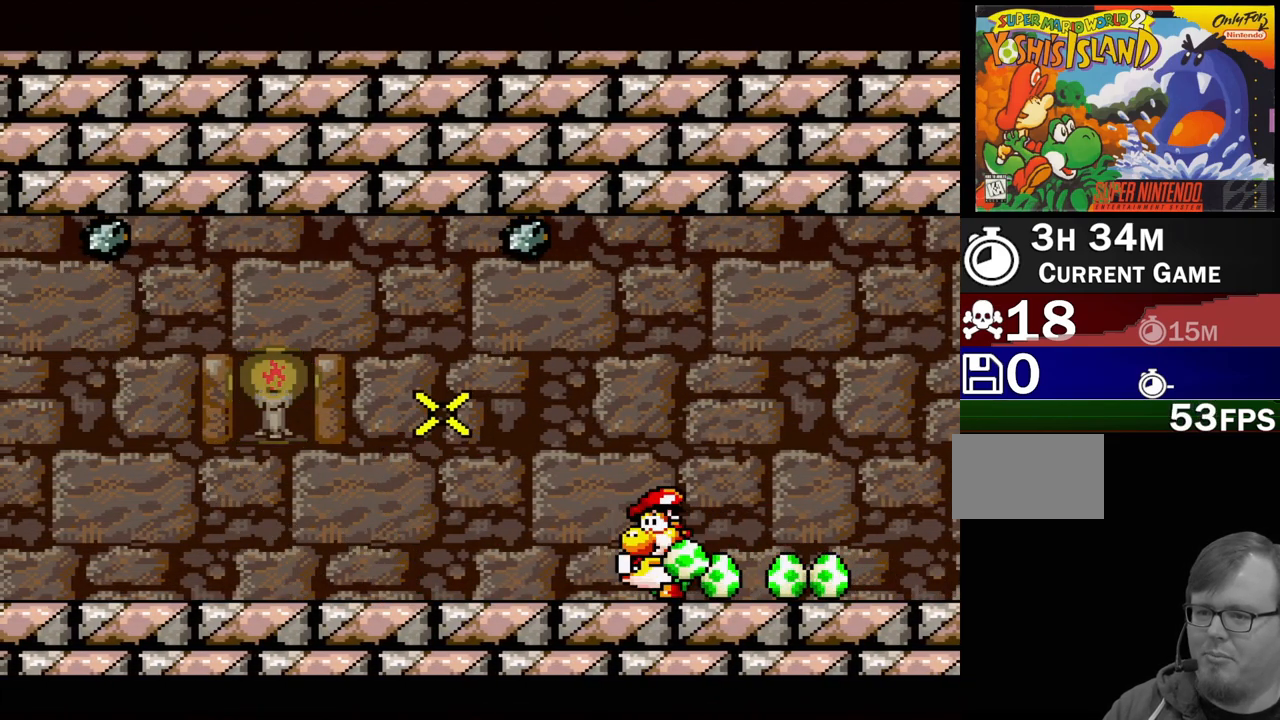
{"buttons": [], "events": [[233, "A", "up"]]}
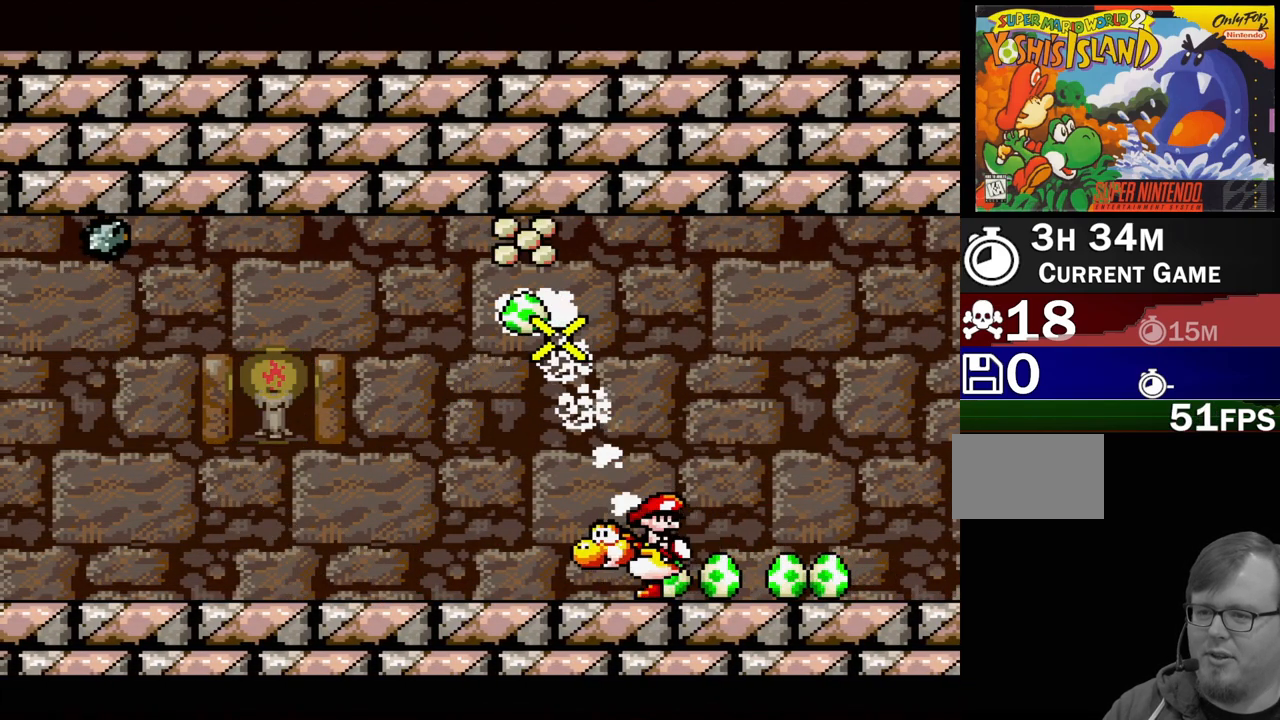
{"buttons": ["DPAD_LEFT"], "events": [[200, "DPAD_LEFT", "down"]]}
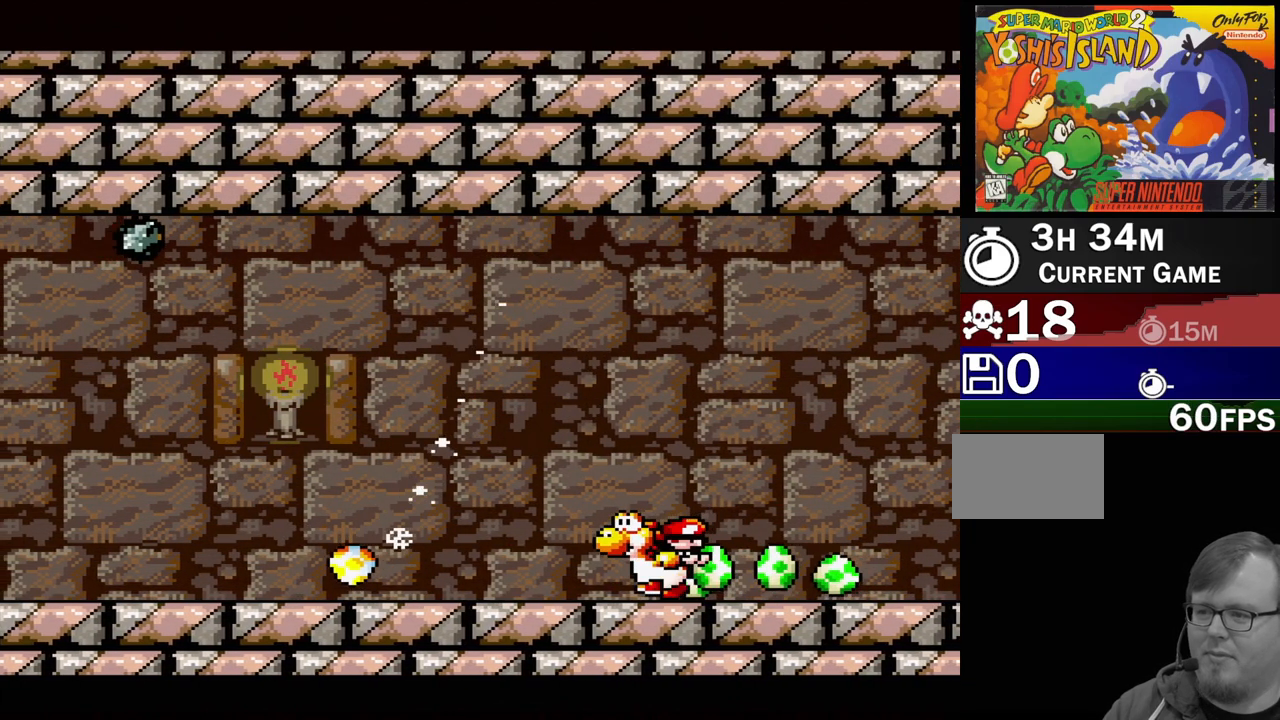
{"buttons": ["A"], "events": [[383, "DPAD_LEFT", "up"], [433, "A", "down"]]}
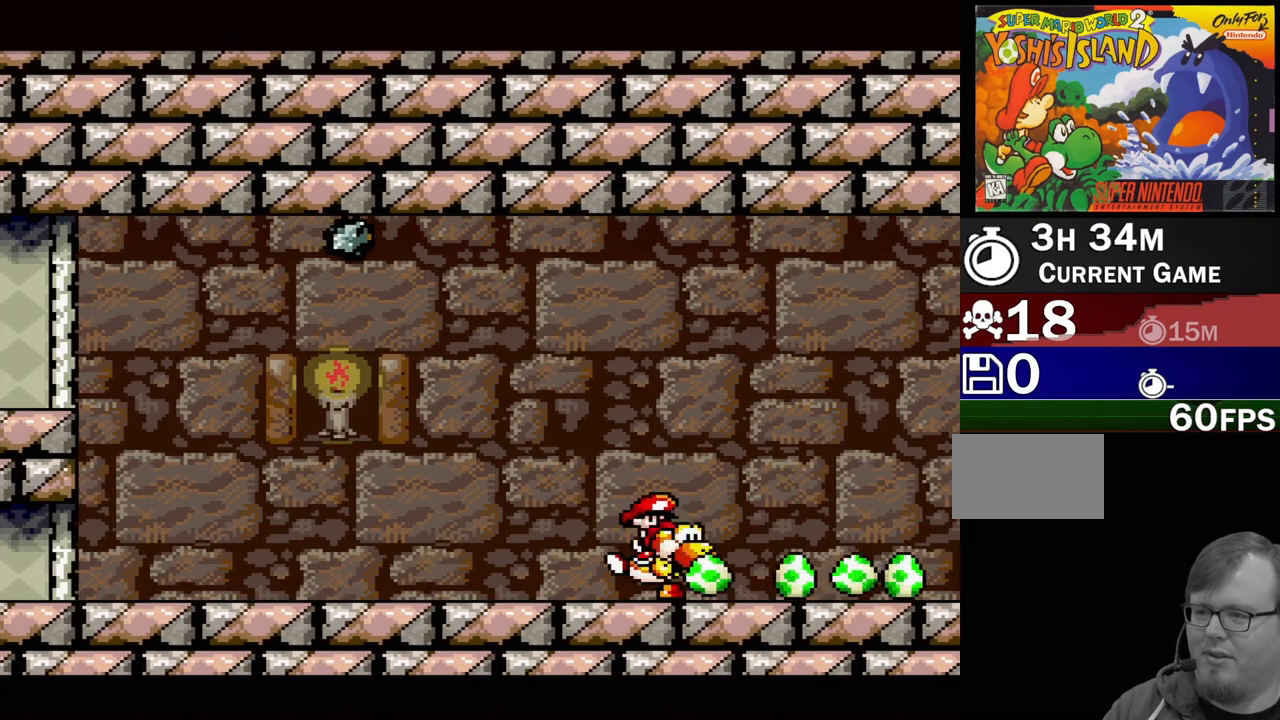
{"buttons": ["A"], "events": [[233, "DPAD_LEFT", "down"], [400, "DPAD_LEFT", "up"]]}
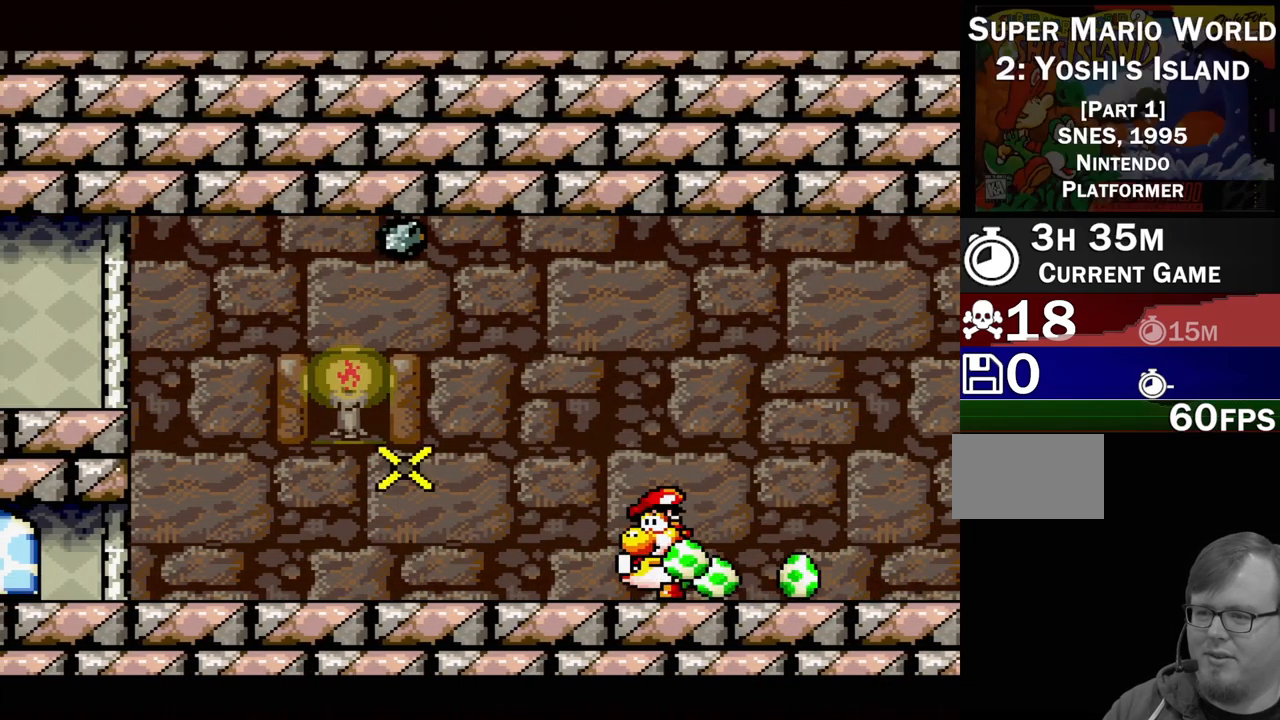
{"buttons": ["DPAD_LEFT"], "events": [[283, "A", "up"], [467, "DPAD_LEFT", "down"]]}
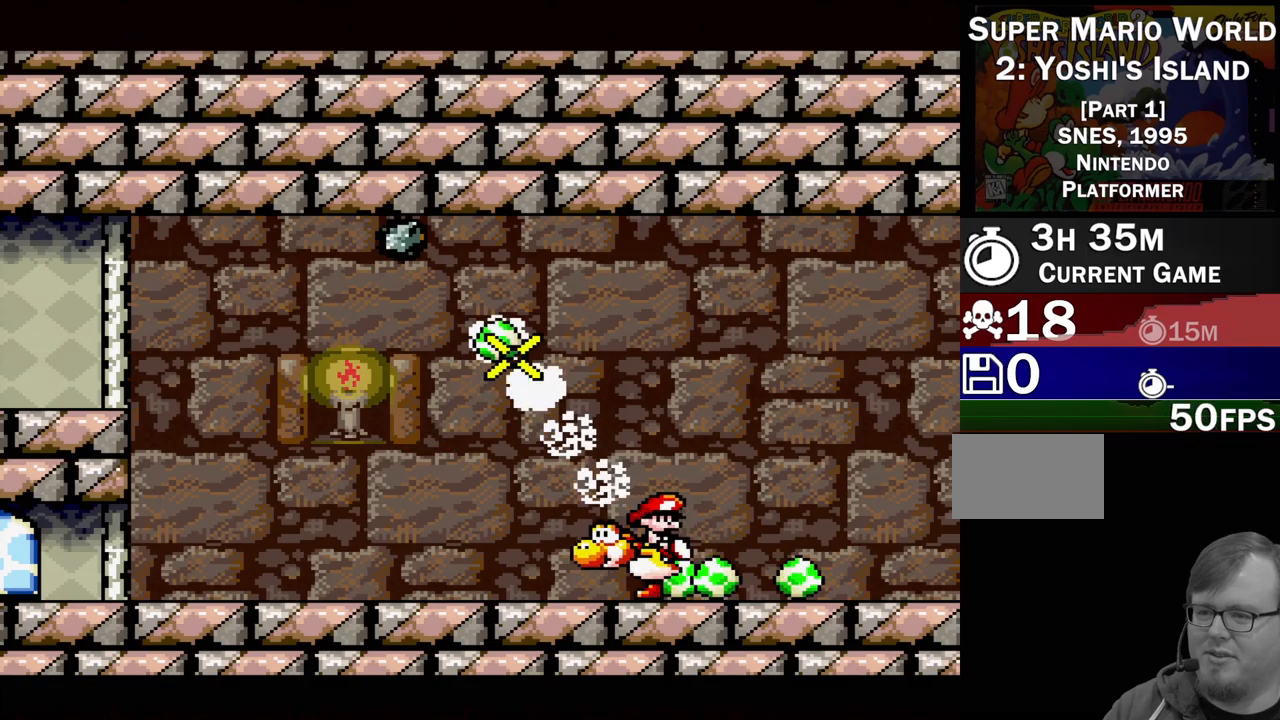
{"buttons": ["DPAD_LEFT"], "events": []}
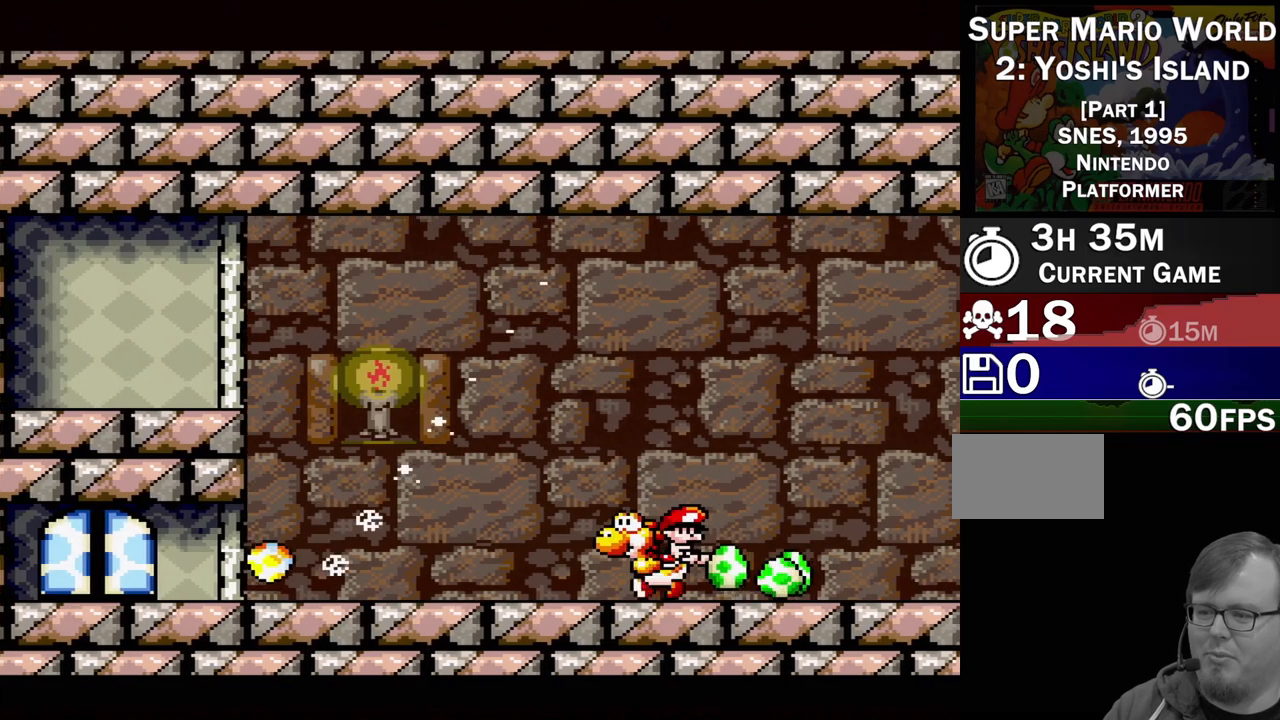
{"buttons": [], "events": [[267, "DPAD_LEFT", "up"]]}
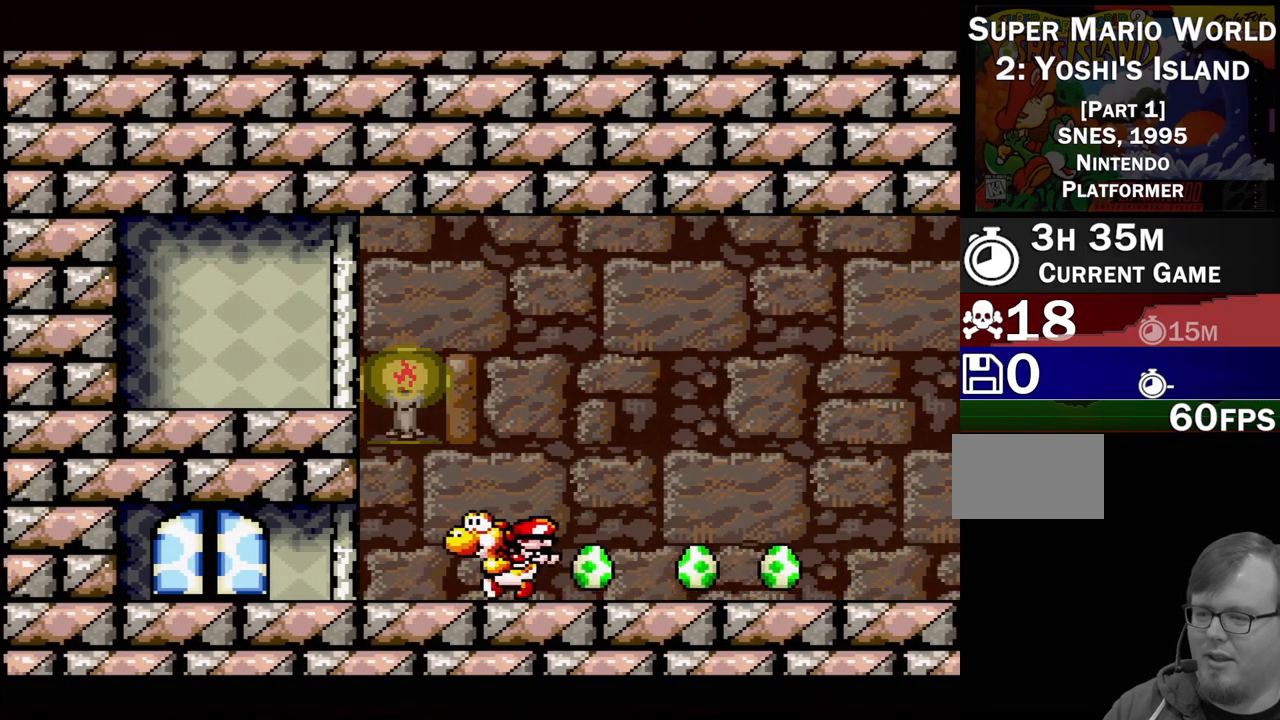
{"buttons": ["DPAD_RIGHT"], "events": [[117, "DPAD_RIGHT", "down"]]}